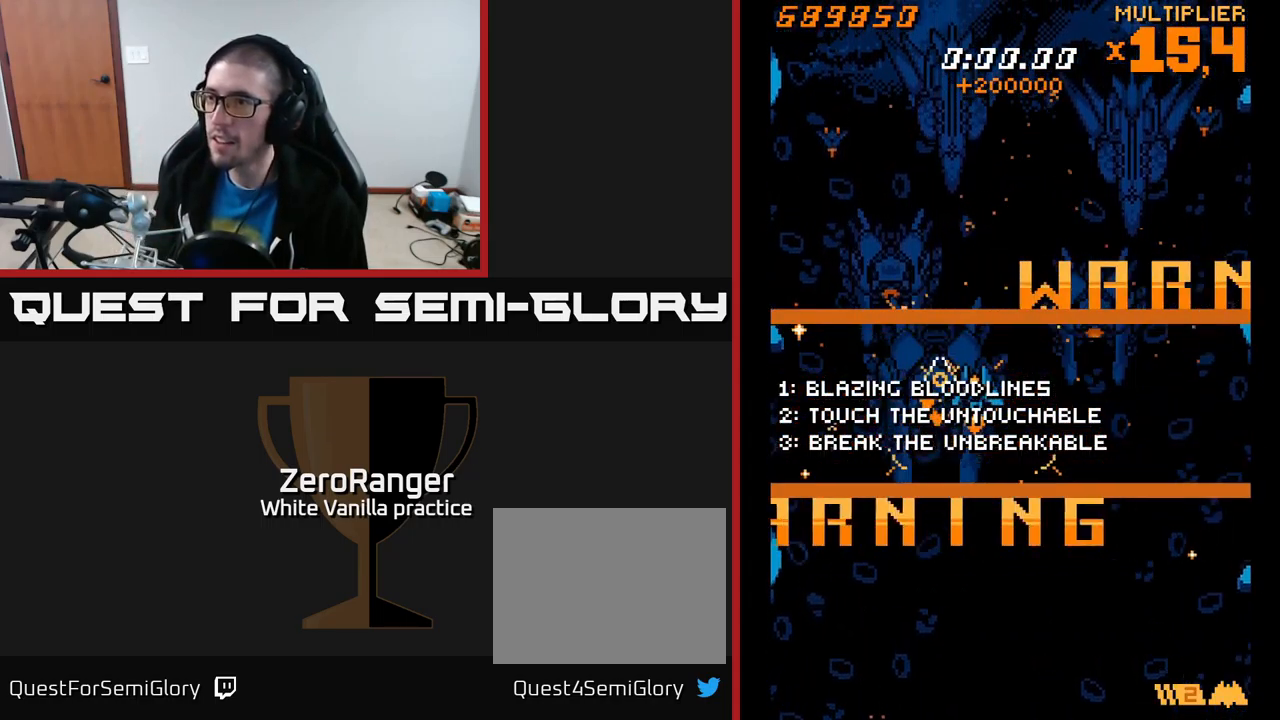
Gameplay with a controller (Xbox layout); each line is a JSON object with the inputs held at the frame after it. "events" lists button and stick changes between this image and that frame as [ms after this image, input, new state], when the widget could be followed in between. Not read: left_stick.
{"buttons": ["L2", "DPAD_UP", "DPAD_RIGHT"], "right_stick": "center", "events": [[17, "DPAD_DOWN", "up"], [67, "DPAD_UP", "down"], [250, "DPAD_LEFT", "up"], [367, "DPAD_RIGHT", "down"]]}
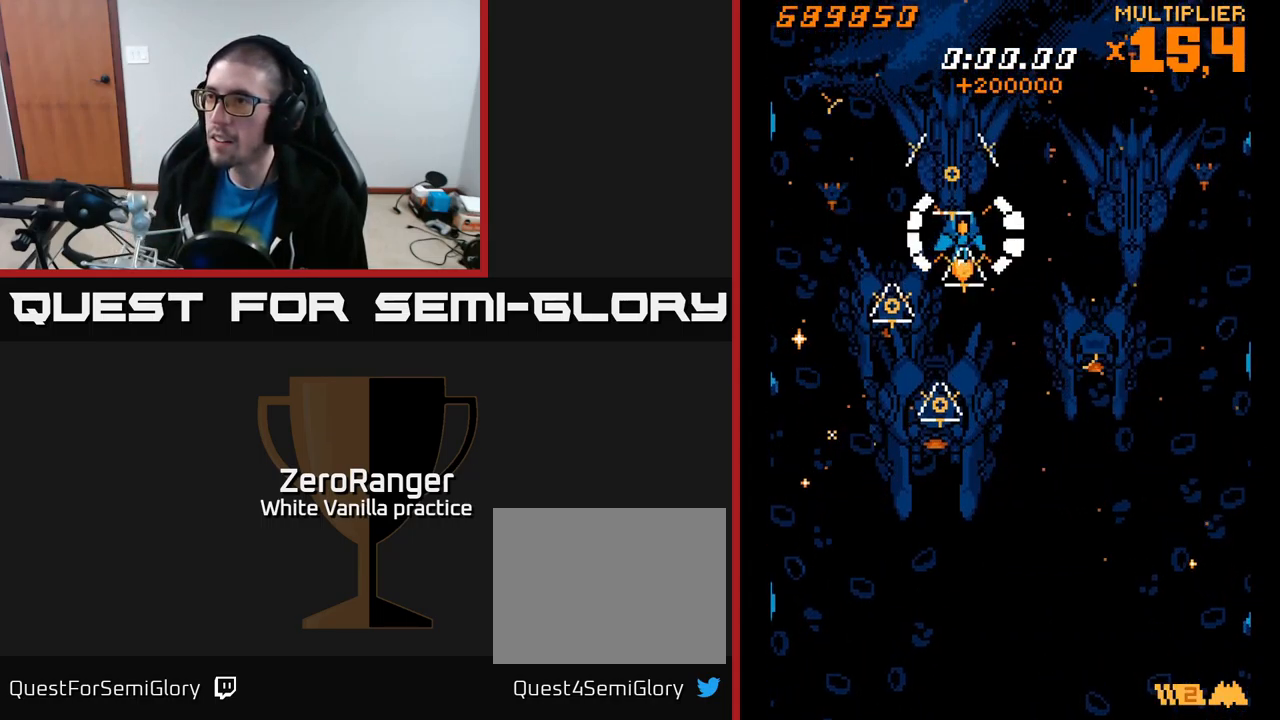
{"buttons": ["L2", "DPAD_DOWN"], "right_stick": "center", "events": [[134, "DPAD_UP", "up"], [167, "L2", "up"], [184, "DPAD_DOWN", "down"], [250, "L2", "down"], [367, "DPAD_RIGHT", "up"]]}
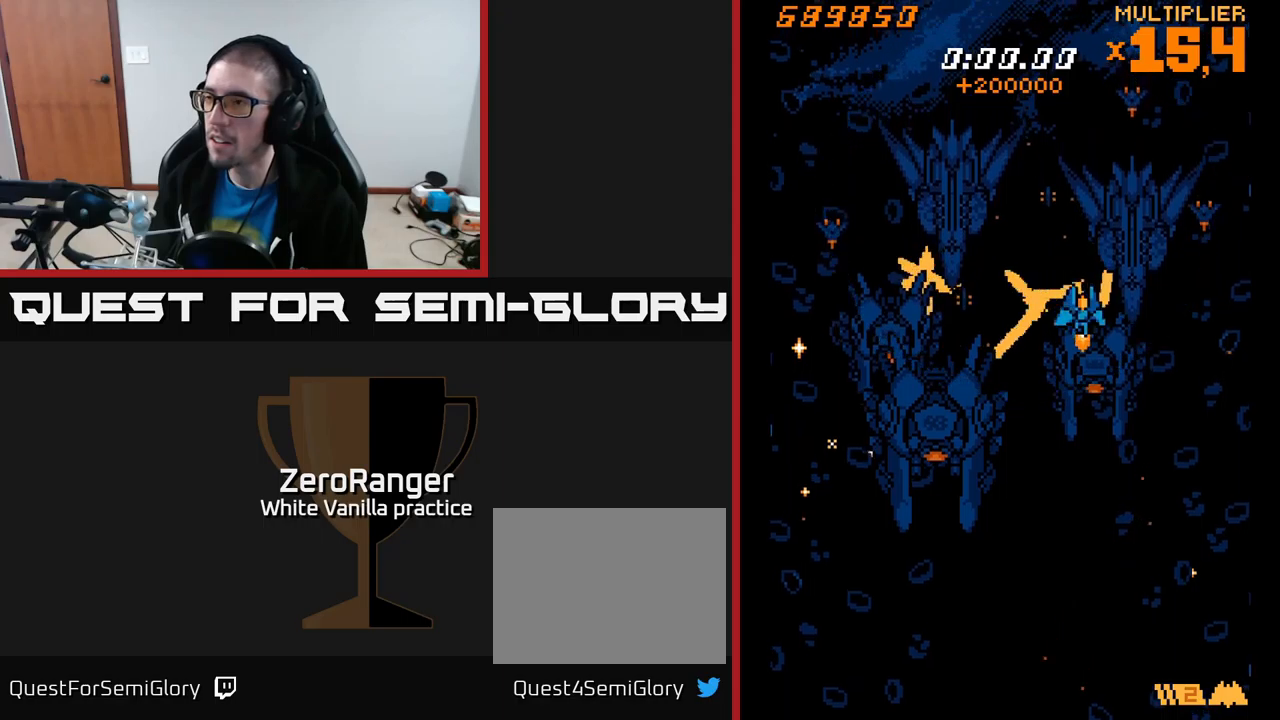
{"buttons": ["L2", "DPAD_UP", "DPAD_RIGHT"], "right_stick": "center", "events": [[200, "DPAD_DOWN", "up"], [250, "DPAD_UP", "down"], [317, "DPAD_RIGHT", "down"]]}
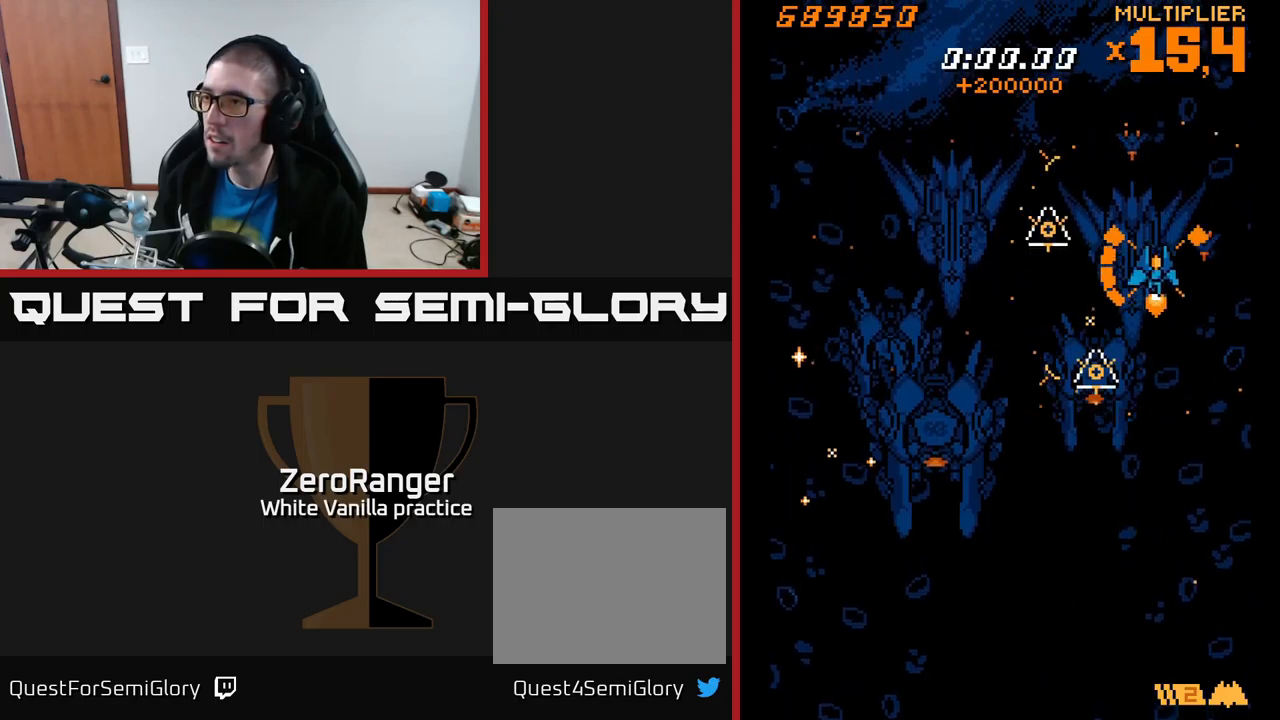
{"buttons": ["DPAD_DOWN"], "right_stick": "center", "events": [[17, "DPAD_RIGHT", "up"], [250, "DPAD_LEFT", "down"], [317, "L2", "up"], [333, "DPAD_UP", "up"], [400, "DPAD_LEFT", "up"], [450, "DPAD_DOWN", "down"]]}
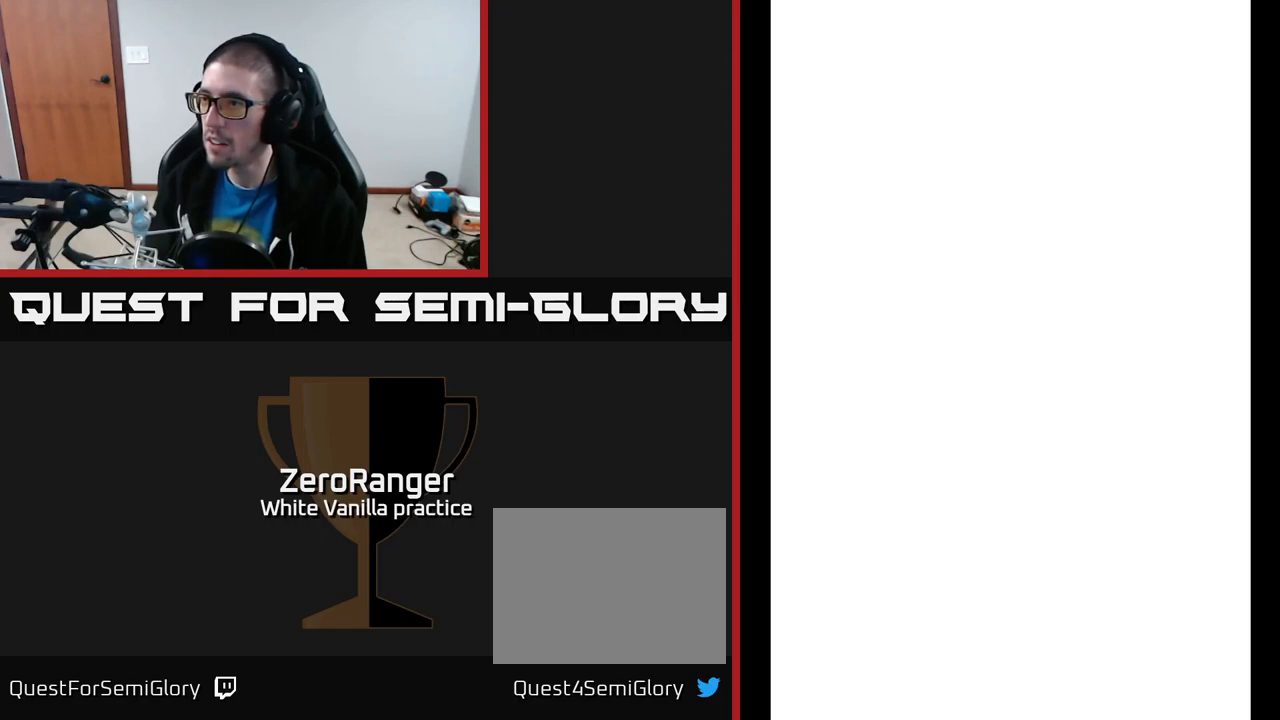
{"buttons": [], "right_stick": "center", "events": [[233, "DPAD_LEFT", "down"], [417, "DPAD_DOWN", "up"], [483, "DPAD_LEFT", "up"]]}
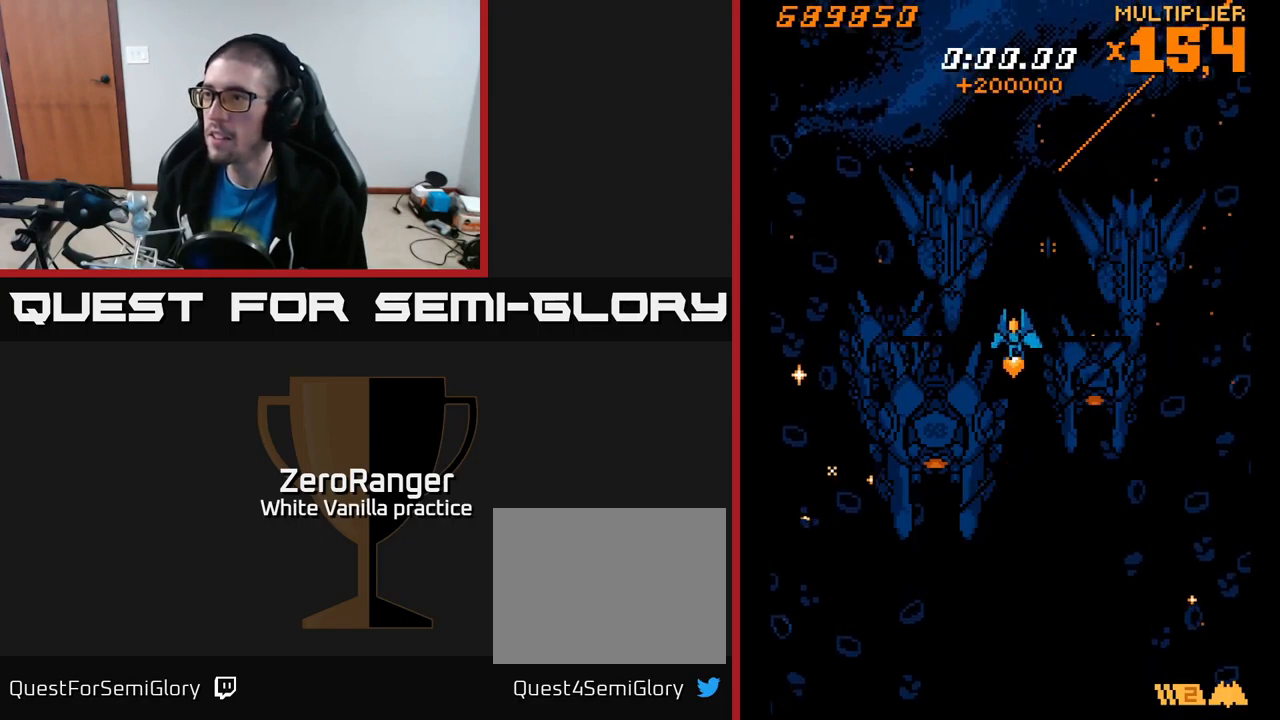
{"buttons": ["DPAD_DOWN"], "right_stick": "center", "events": [[467, "DPAD_DOWN", "down"]]}
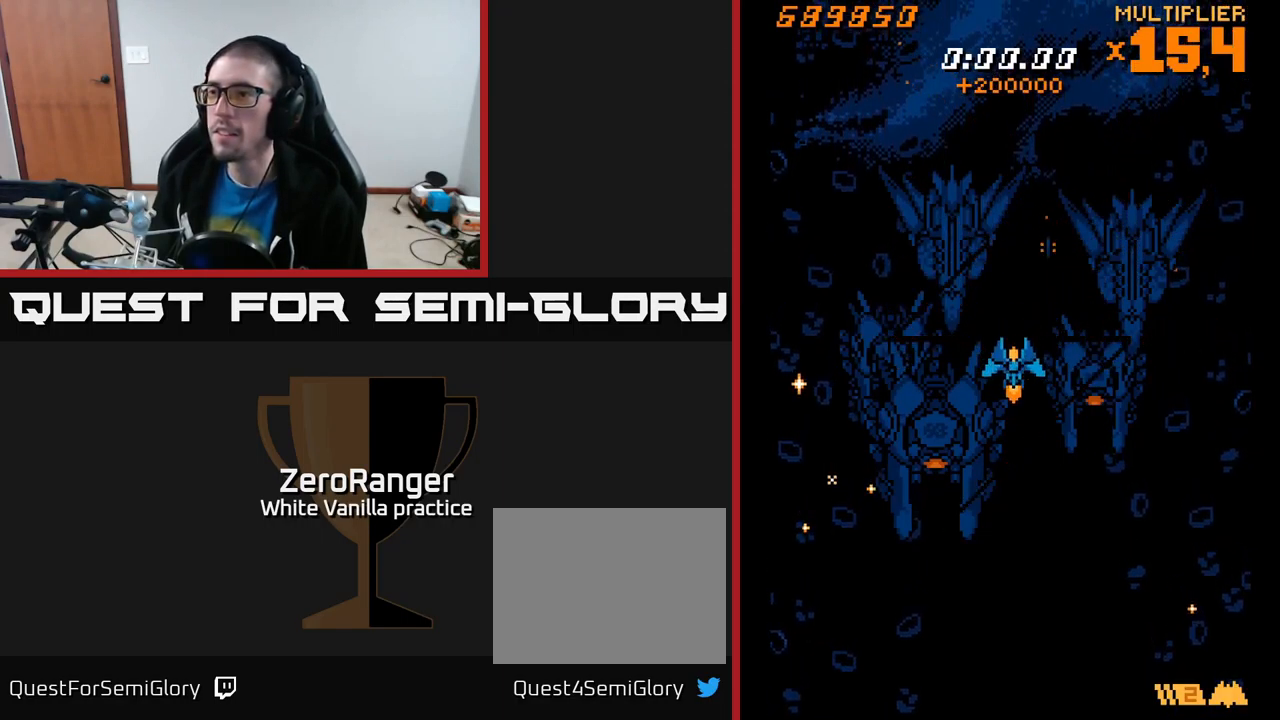
{"buttons": [], "right_stick": "center", "events": [[283, "DPAD_DOWN", "up"]]}
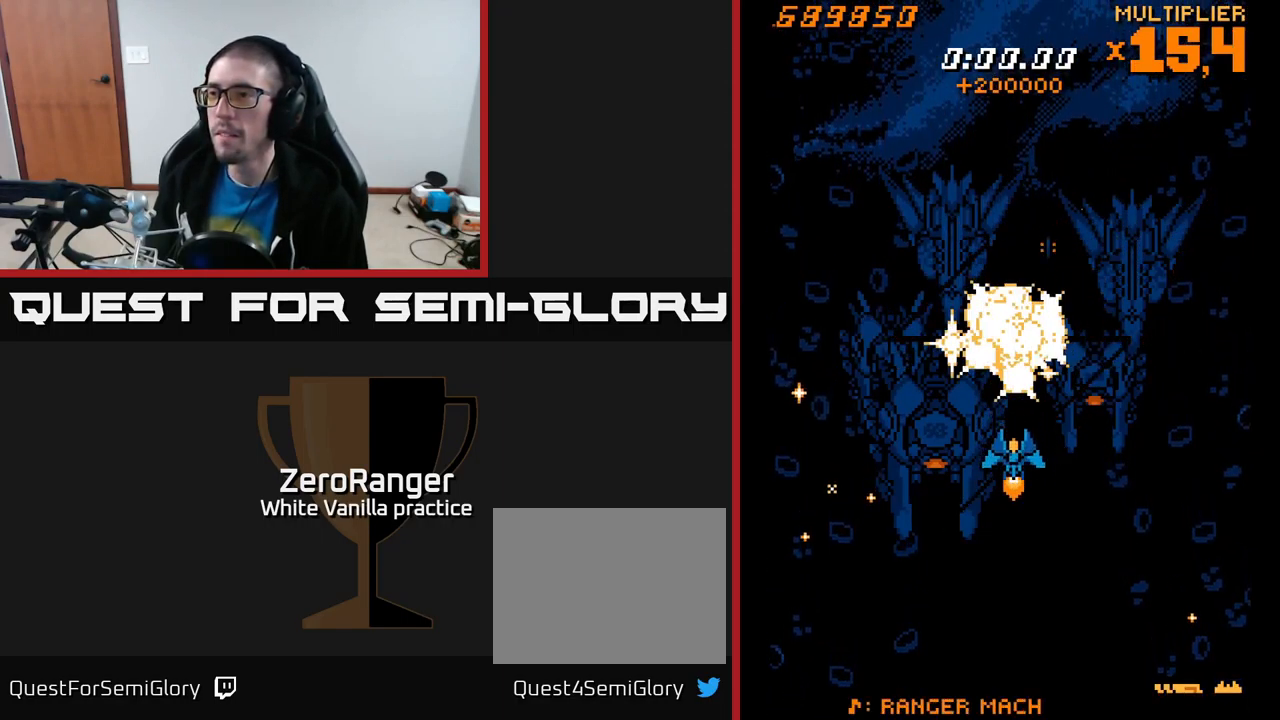
{"buttons": [], "right_stick": "center", "events": []}
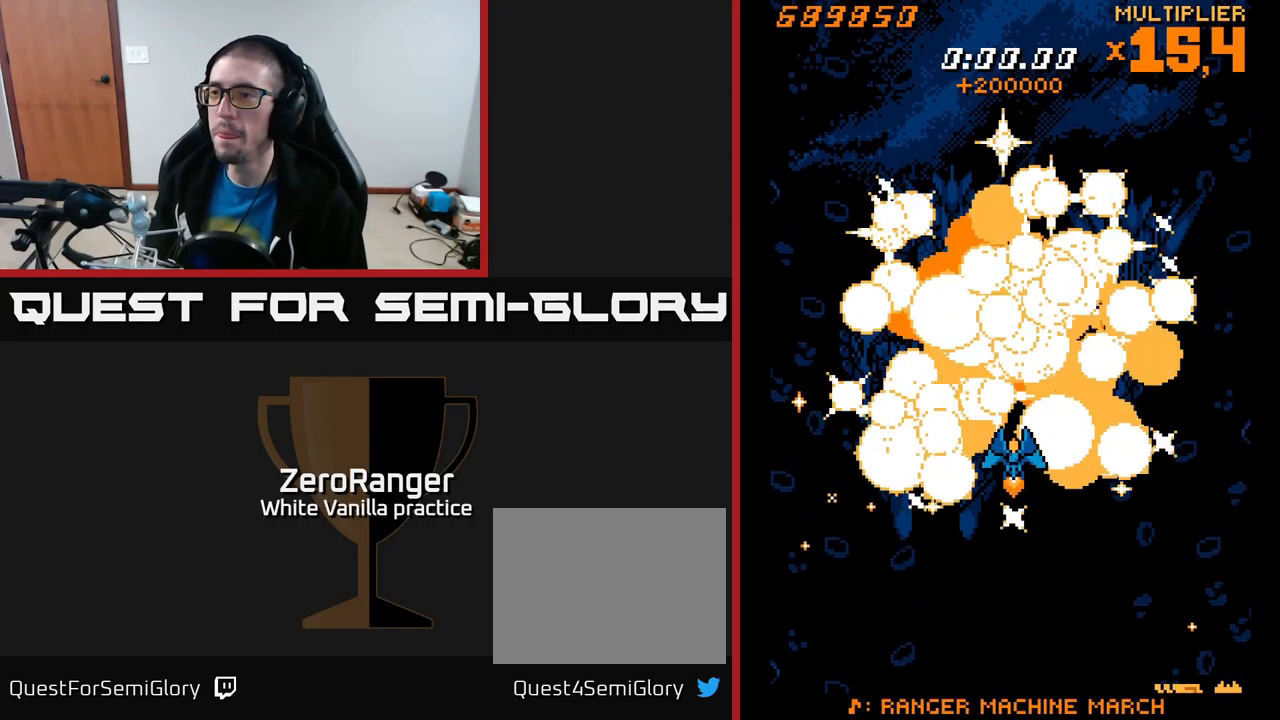
{"buttons": ["A", "DPAD_UP"], "right_stick": "center", "events": [[250, "DPAD_UP", "down"], [333, "A", "down"]]}
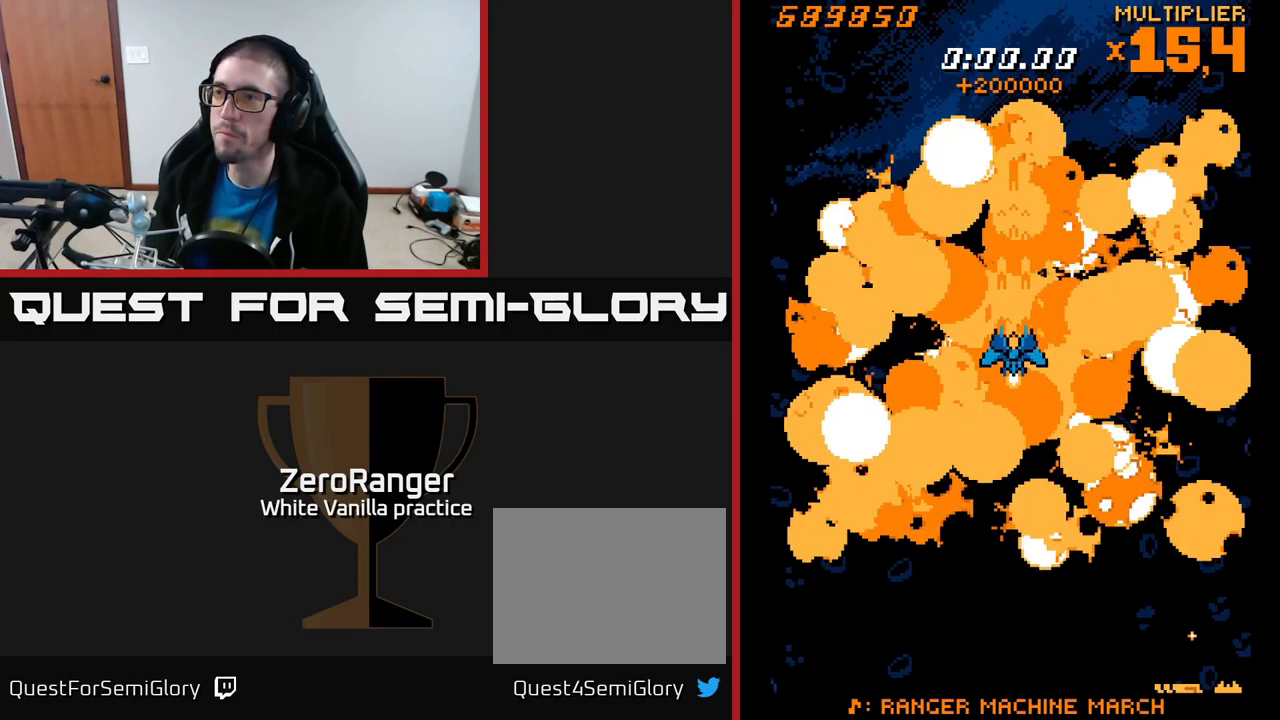
{"buttons": ["X", "DPAD_UP"], "right_stick": "center", "events": [[117, "A", "up"], [117, "X", "down"], [217, "DPAD_LEFT", "down"], [500, "DPAD_LEFT", "up"]]}
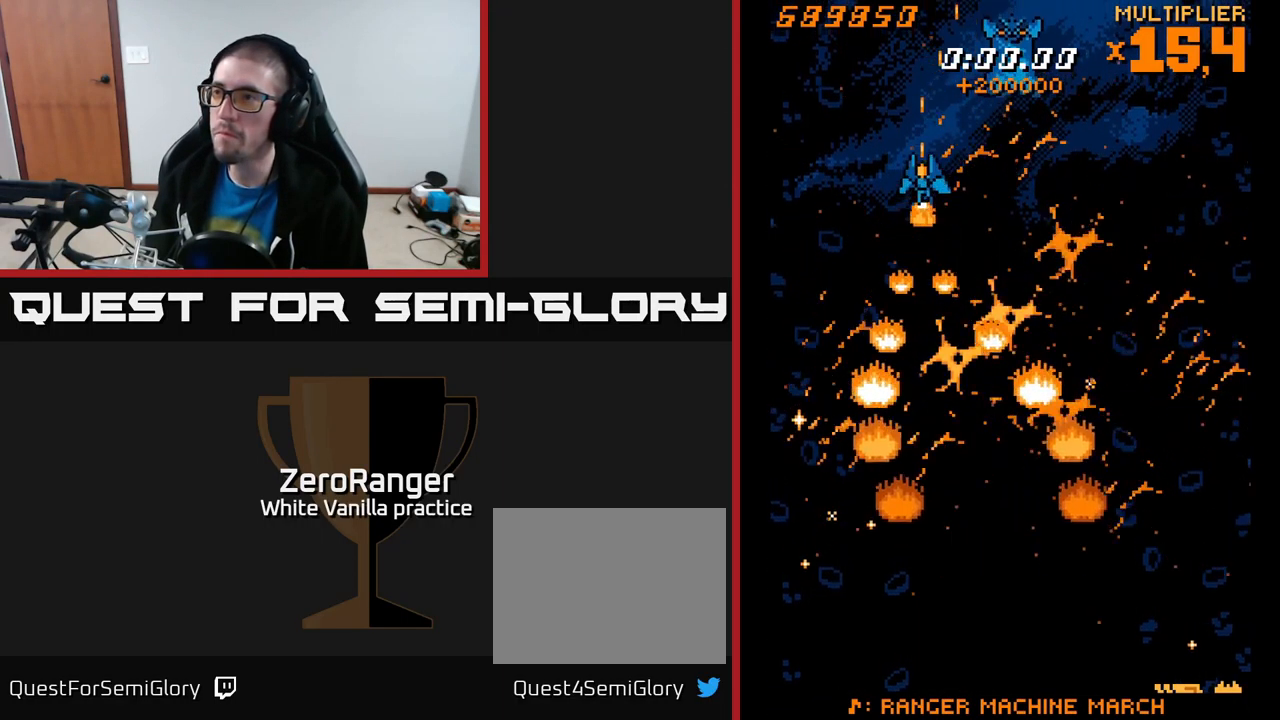
{"buttons": ["X", "DPAD_RIGHT"], "right_stick": "center", "events": [[267, "DPAD_RIGHT", "down"], [333, "DPAD_UP", "up"]]}
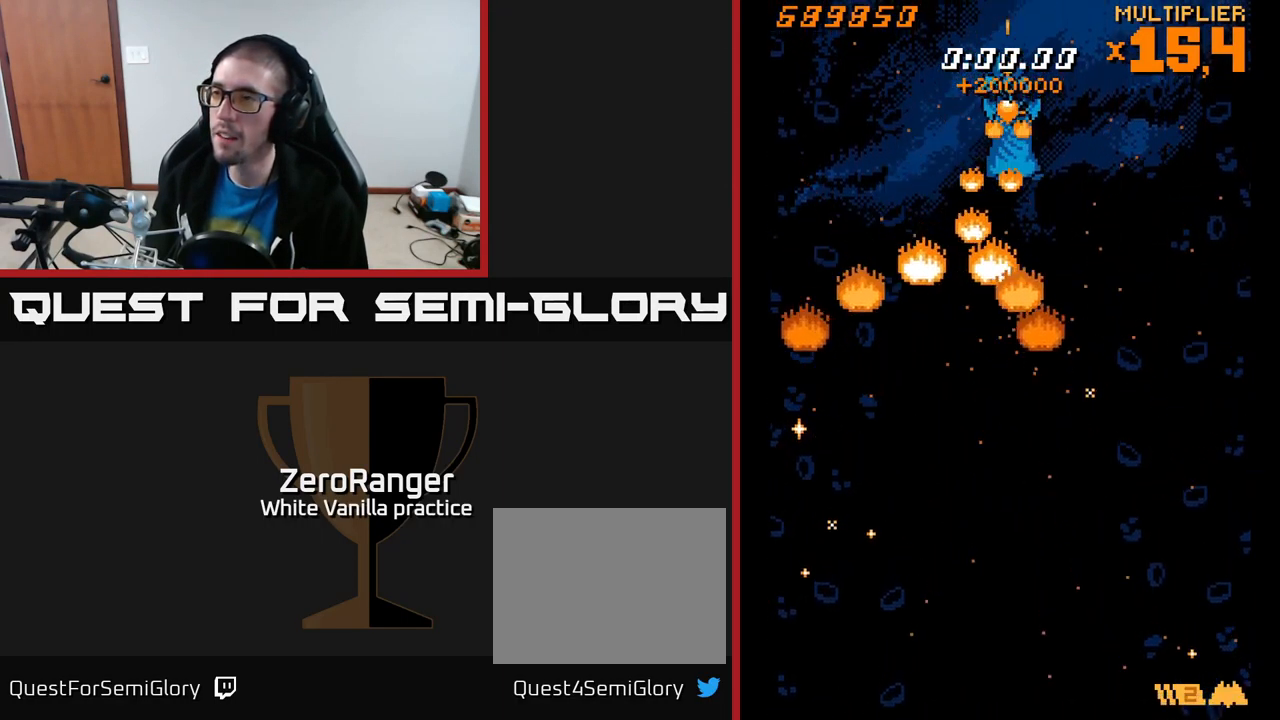
{"buttons": ["X", "DPAD_DOWN"], "right_stick": "center", "events": [[33, "DPAD_RIGHT", "up"], [50, "DPAD_DOWN", "down"], [117, "DPAD_DOWN", "up"], [449, "DPAD_DOWN", "down"]]}
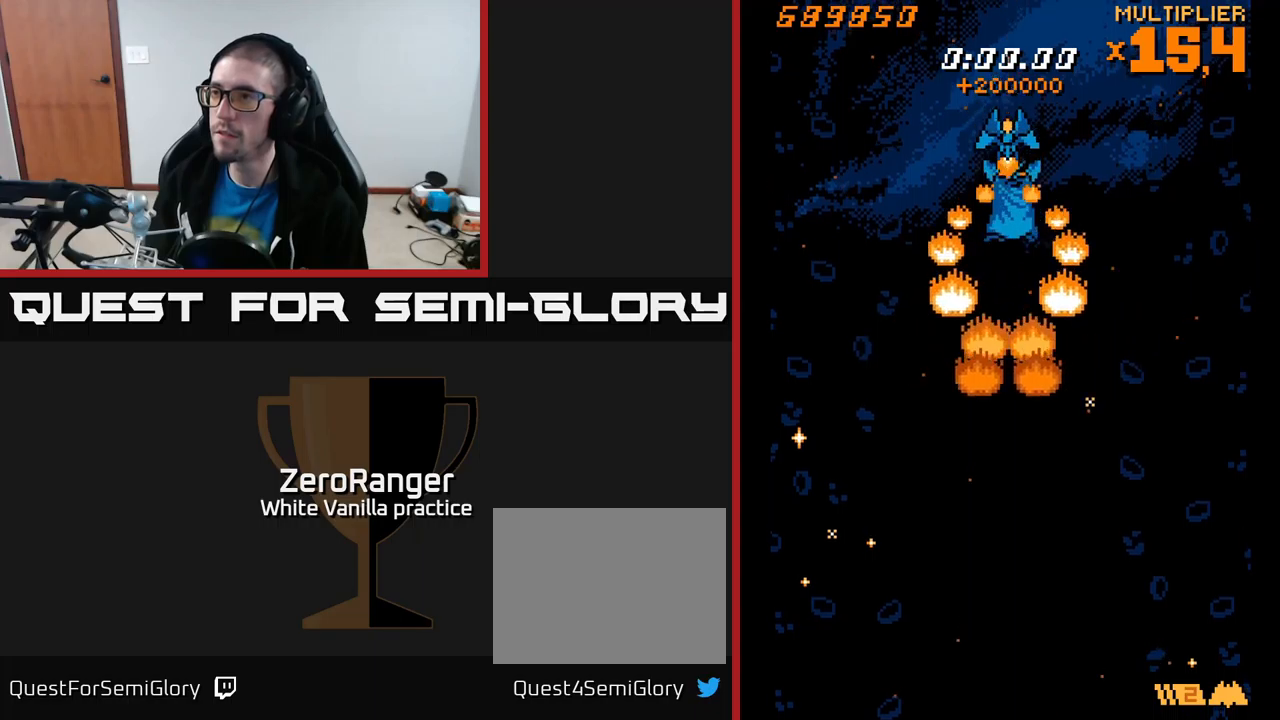
{"buttons": ["X"], "right_stick": "center", "events": [[33, "DPAD_DOWN", "up"], [233, "DPAD_DOWN", "down"], [283, "DPAD_DOWN", "up"]]}
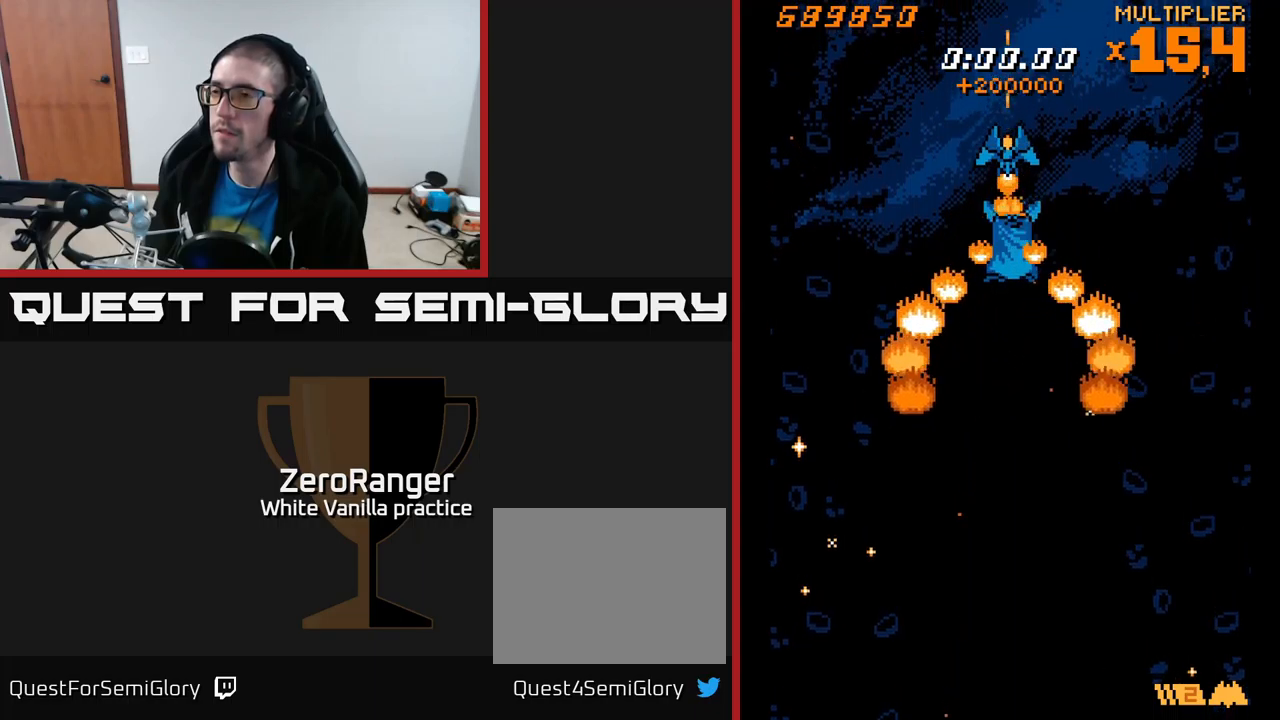
{"buttons": ["X"], "right_stick": "center", "events": [[100, "DPAD_RIGHT", "down"], [133, "DPAD_RIGHT", "up"]]}
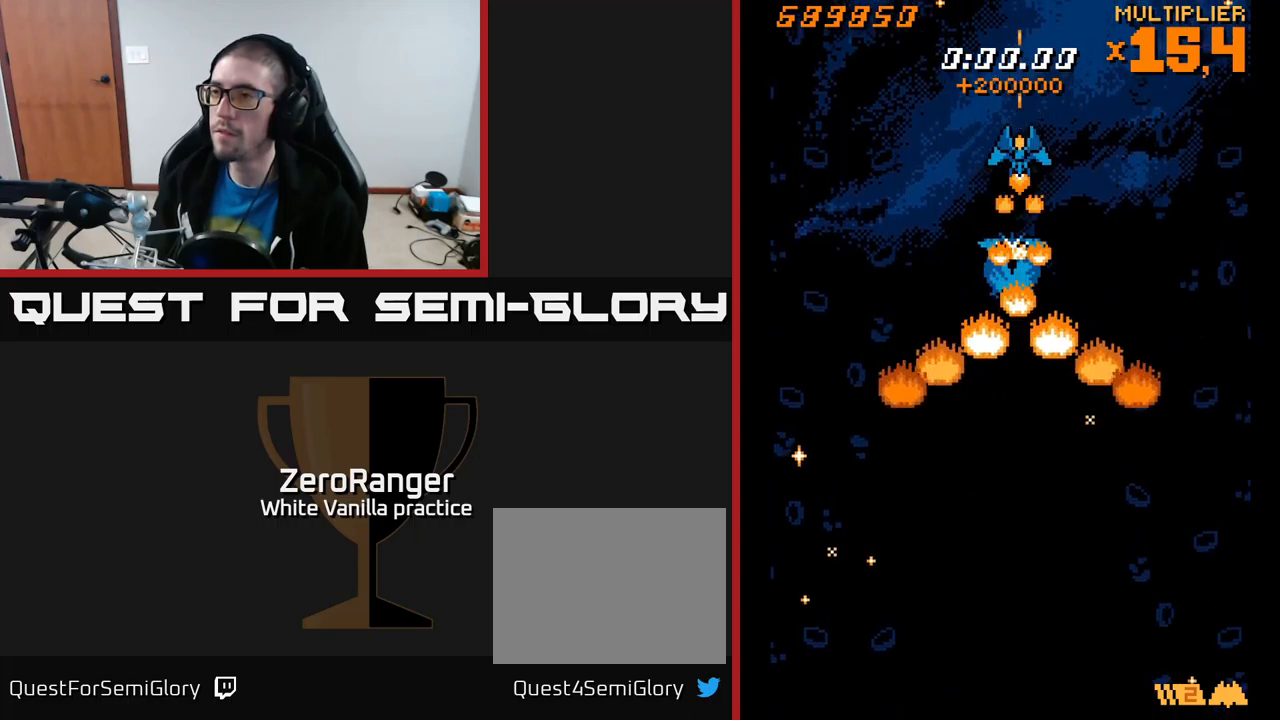
{"buttons": ["X", "DPAD_LEFT"], "right_stick": "center", "events": [[250, "DPAD_DOWN", "down"], [300, "DPAD_DOWN", "up"], [483, "DPAD_LEFT", "down"]]}
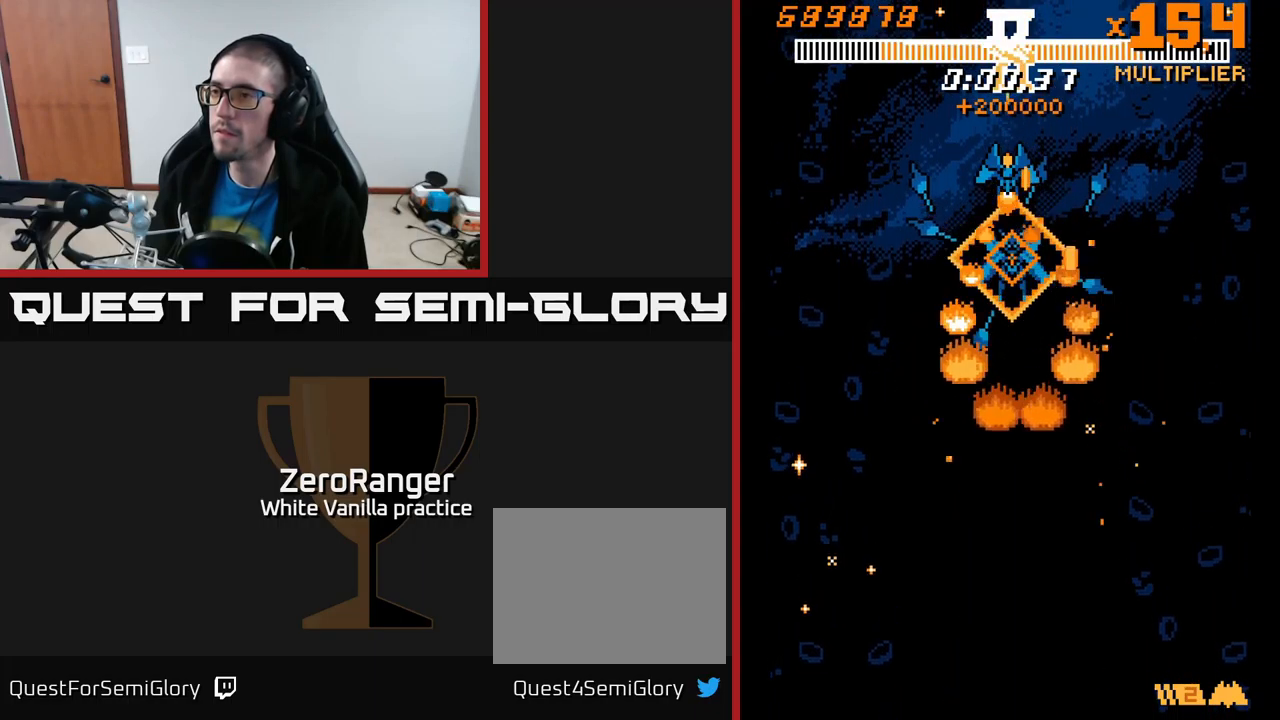
{"buttons": ["X"], "right_stick": "center", "events": [[17, "DPAD_LEFT", "up"], [267, "DPAD_LEFT", "down"], [283, "DPAD_UP", "down"], [383, "DPAD_UP", "up"], [500, "DPAD_LEFT", "up"]]}
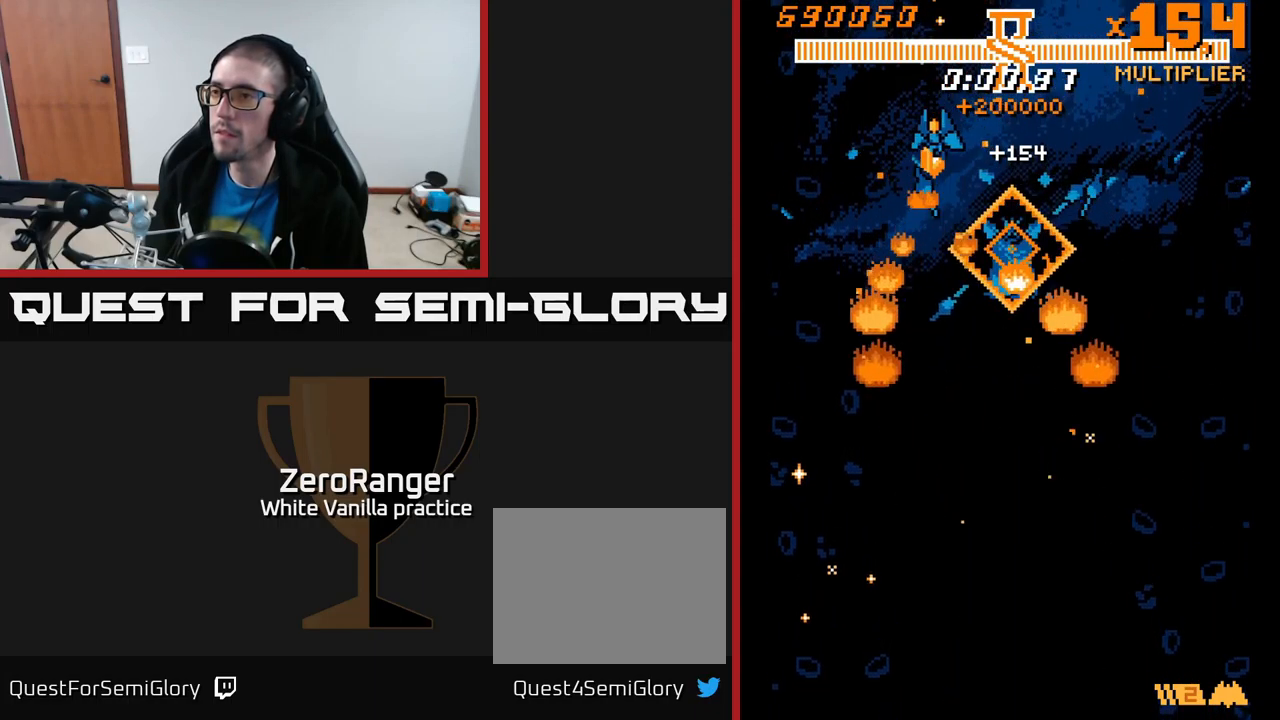
{"buttons": ["X", "DPAD_RIGHT"], "right_stick": "center", "events": [[17, "DPAD_DOWN", "down"], [17, "DPAD_RIGHT", "down"], [33, "DPAD_DOWN", "up"], [233, "DPAD_RIGHT", "up"], [233, "DPAD_UP", "down"], [283, "DPAD_LEFT", "down"], [300, "DPAD_LEFT", "up"], [317, "DPAD_RIGHT", "down"], [317, "DPAD_UP", "up"]]}
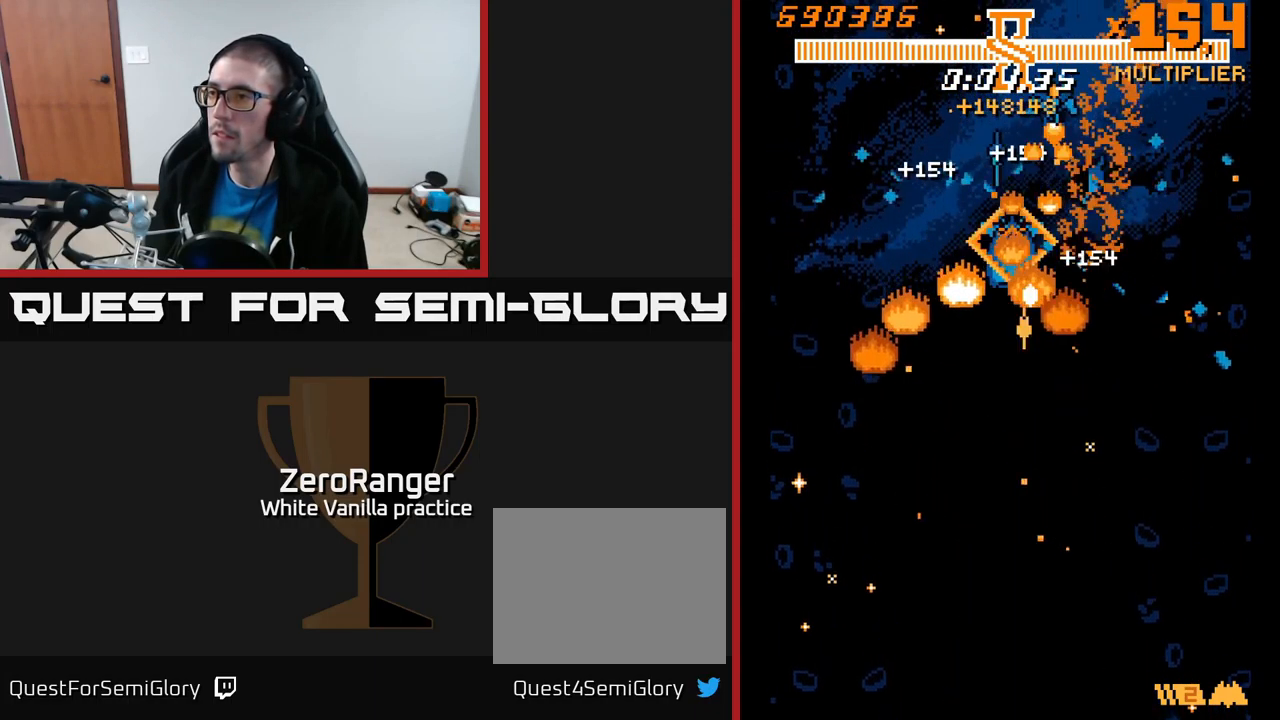
{"buttons": ["X", "DPAD_UP", "DPAD_LEFT"], "right_stick": "center", "events": [[150, "DPAD_RIGHT", "up"], [167, "DPAD_DOWN", "down"], [183, "DPAD_LEFT", "down"], [433, "DPAD_LEFT", "up"], [467, "DPAD_DOWN", "up"], [500, "DPAD_LEFT", "down"], [500, "DPAD_UP", "down"]]}
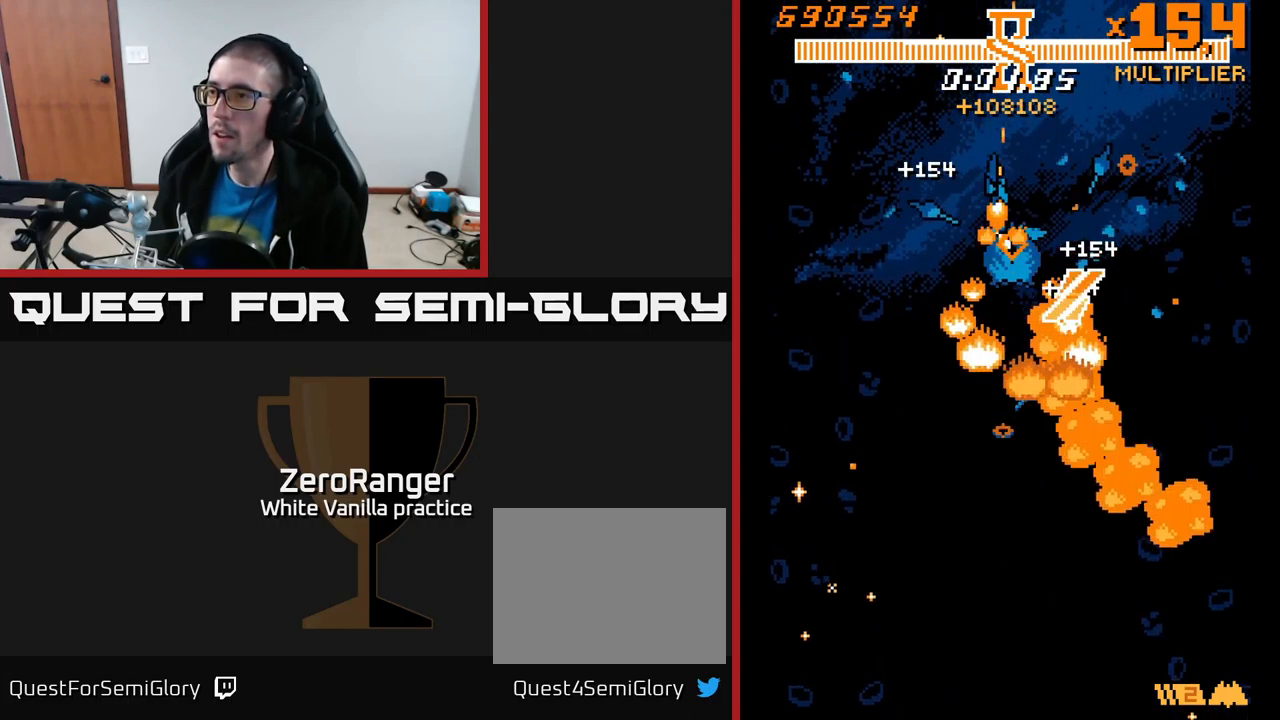
{"buttons": ["X", "DPAD_UP", "DPAD_RIGHT"], "right_stick": "center", "events": [[117, "DPAD_LEFT", "up"], [133, "DPAD_RIGHT", "down"], [133, "DPAD_UP", "up"], [200, "DPAD_UP", "down"]]}
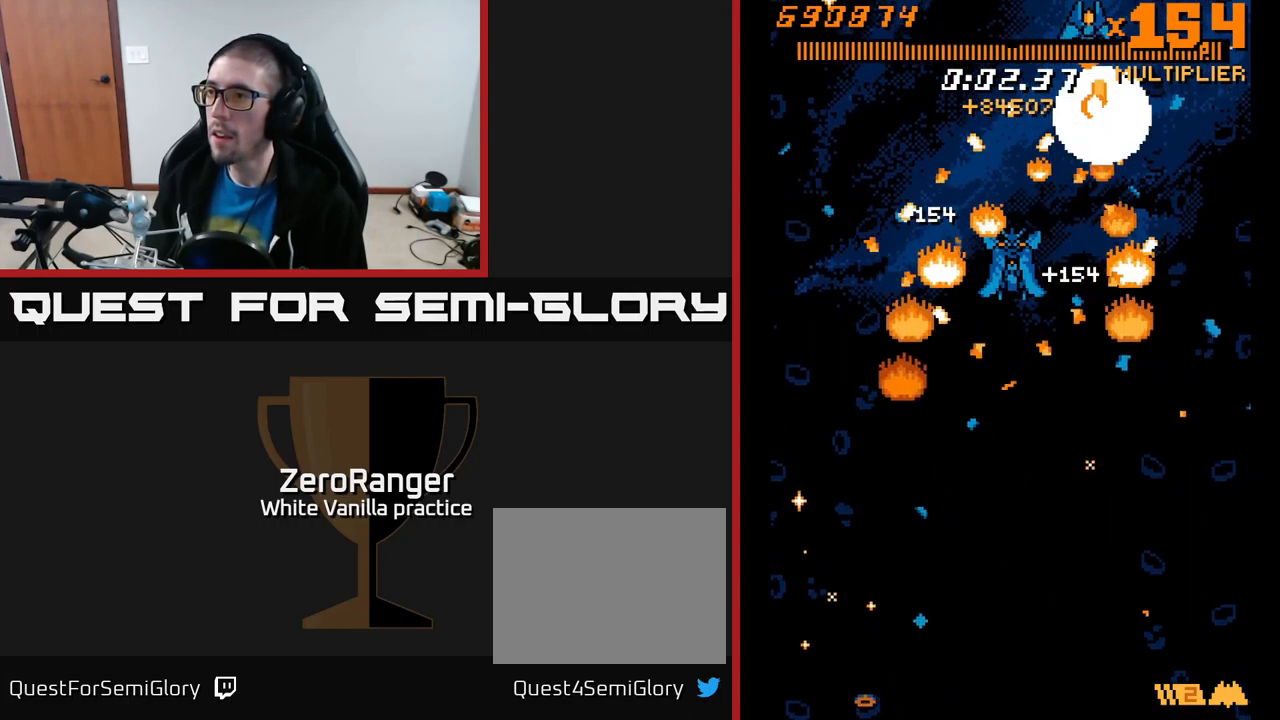
{"buttons": ["X", "DPAD_DOWN"], "right_stick": "center", "events": [[17, "DPAD_RIGHT", "up"], [67, "DPAD_LEFT", "down"], [117, "DPAD_UP", "up"], [150, "DPAD_DOWN", "down"], [300, "DPAD_LEFT", "up"], [400, "DPAD_RIGHT", "down"], [467, "DPAD_RIGHT", "up"]]}
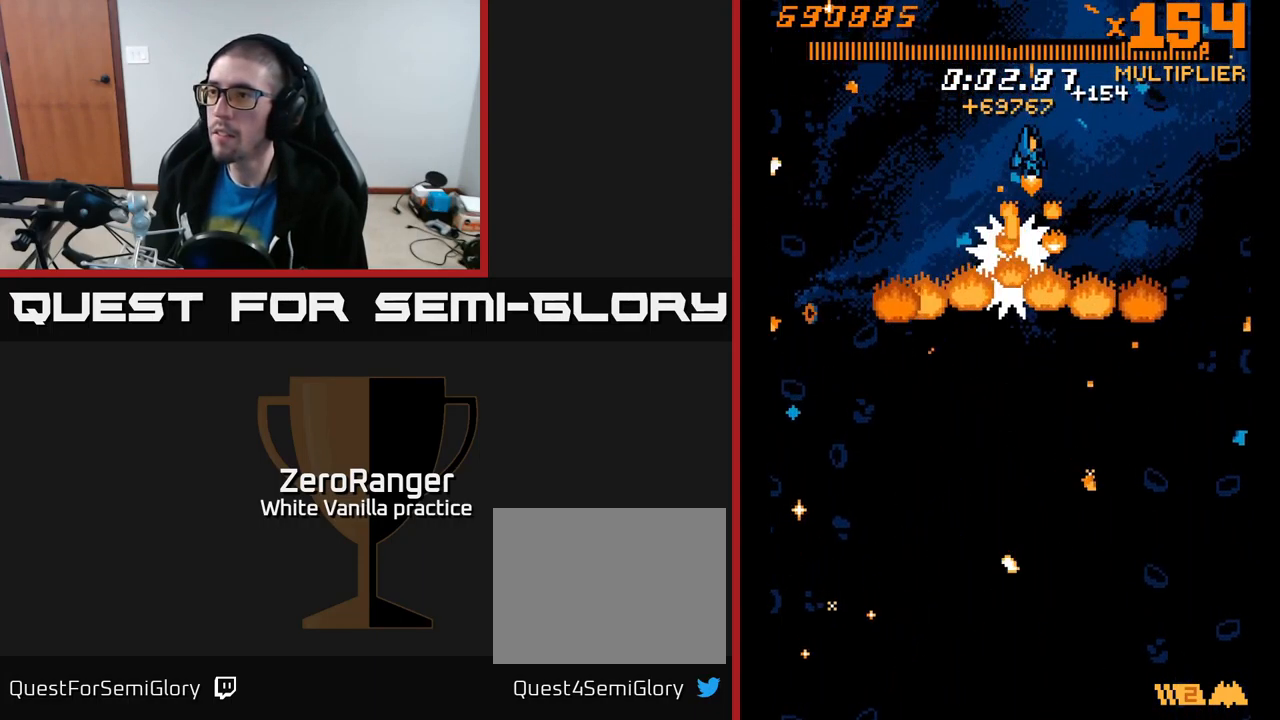
{"buttons": ["X"], "right_stick": "center", "events": [[183, "DPAD_DOWN", "up"], [217, "DPAD_LEFT", "down"], [217, "DPAD_UP", "down"], [250, "DPAD_UP", "up"], [267, "DPAD_LEFT", "up"]]}
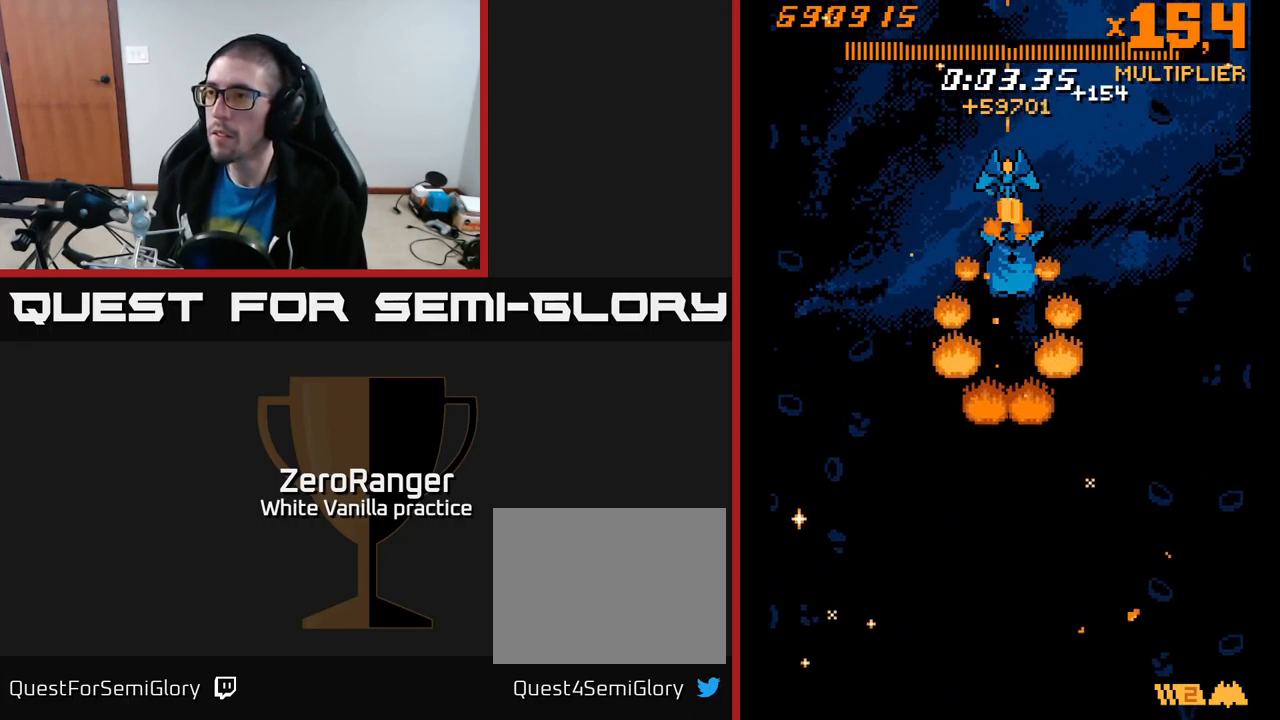
{"buttons": ["X"], "right_stick": "center", "events": [[100, "DPAD_DOWN", "down"], [133, "DPAD_DOWN", "up"]]}
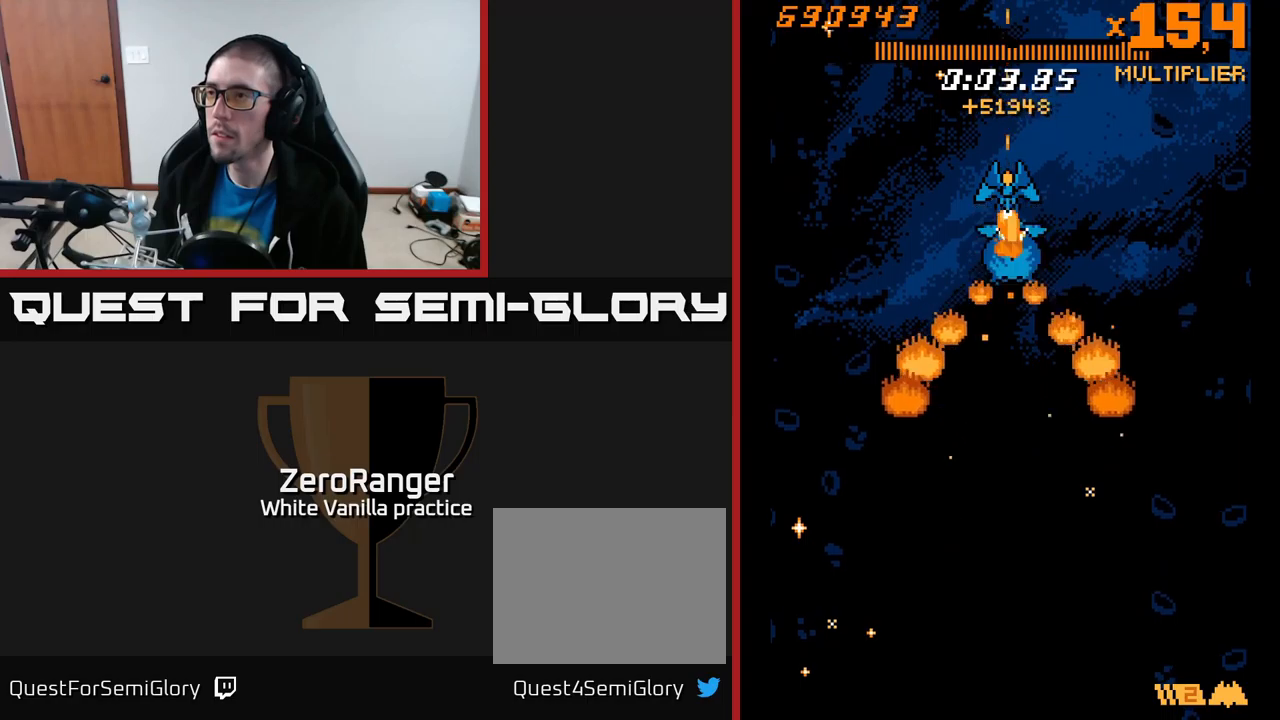
{"buttons": ["X"], "right_stick": "center", "events": [[34, "DPAD_UP", "down"], [67, "DPAD_UP", "up"]]}
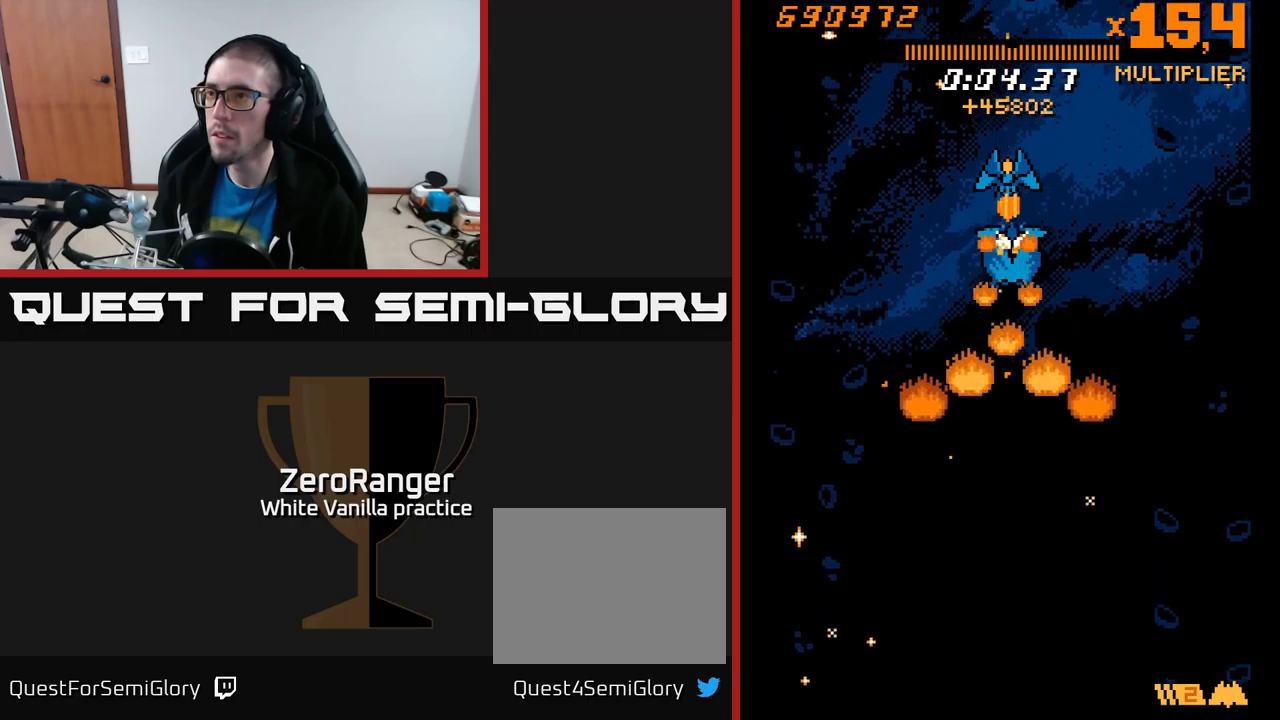
{"buttons": ["X"], "right_stick": "center", "events": []}
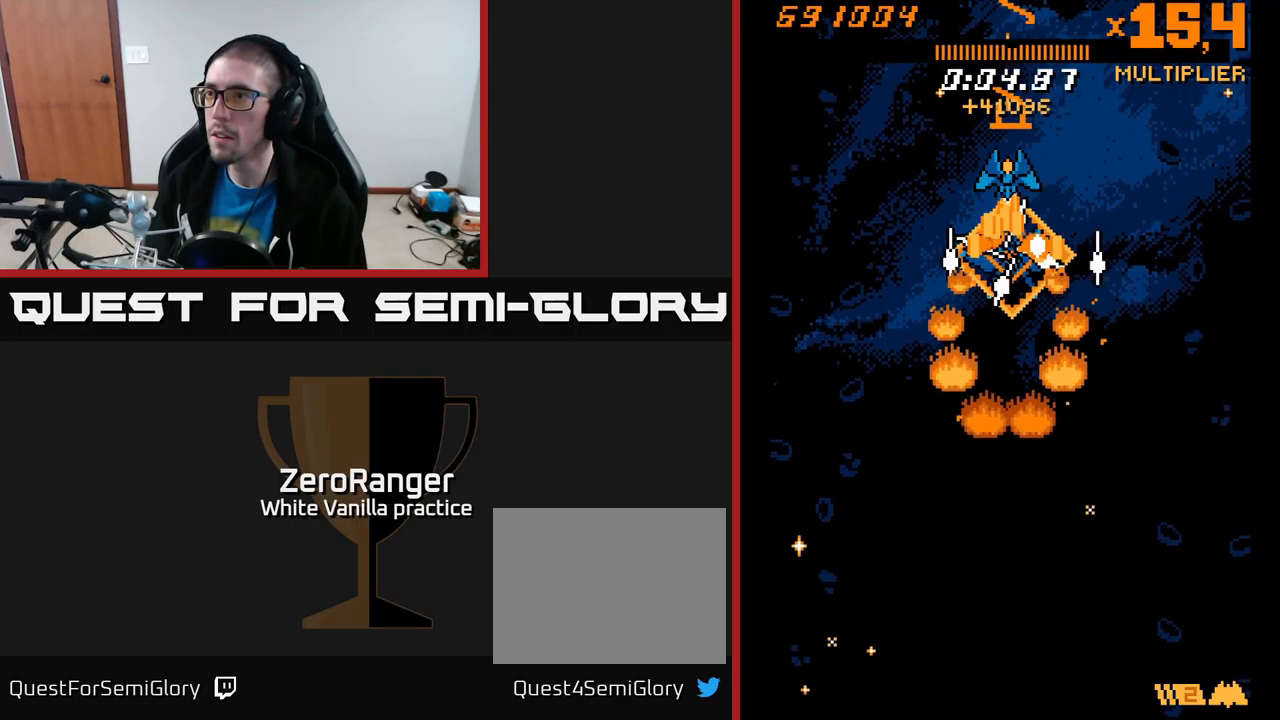
{"buttons": ["X", "DPAD_LEFT"], "right_stick": "center", "events": [[267, "DPAD_LEFT", "down"], [284, "DPAD_UP", "down"], [417, "DPAD_UP", "up"]]}
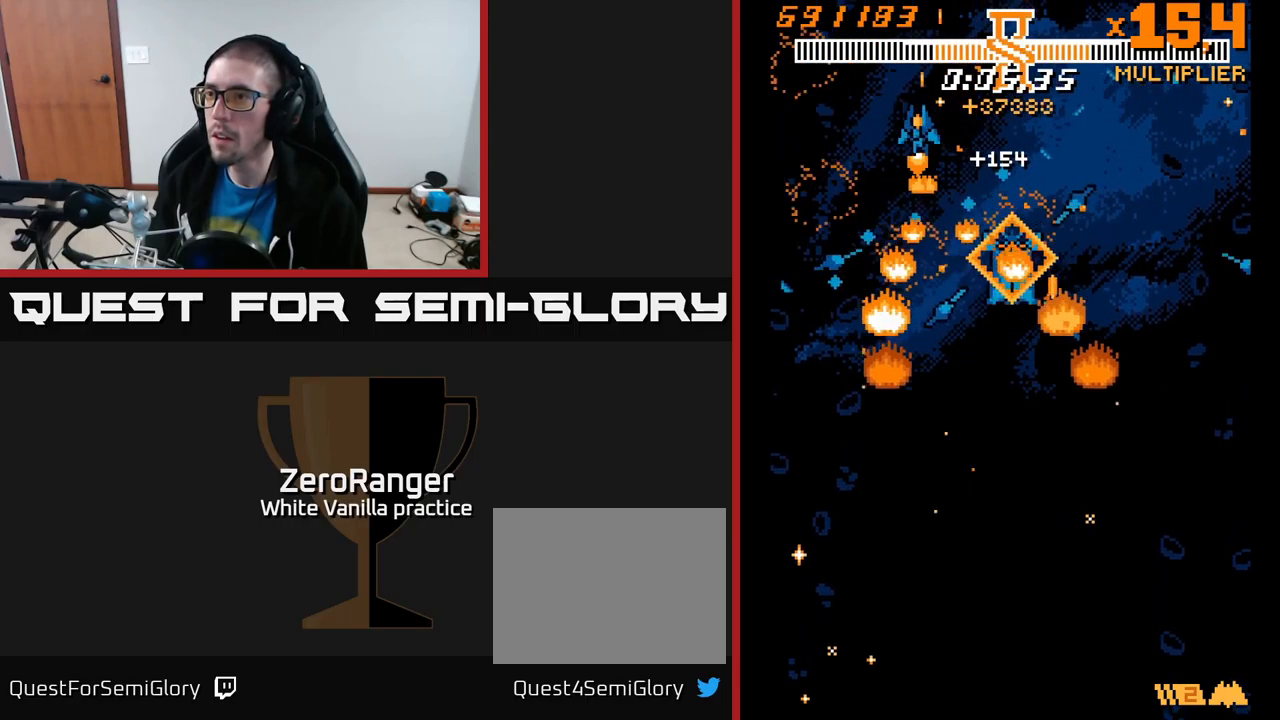
{"buttons": ["X", "DPAD_DOWN", "DPAD_RIGHT"], "right_stick": "center", "events": [[150, "DPAD_DOWN", "down"], [400, "DPAD_LEFT", "up"], [450, "DPAD_RIGHT", "down"]]}
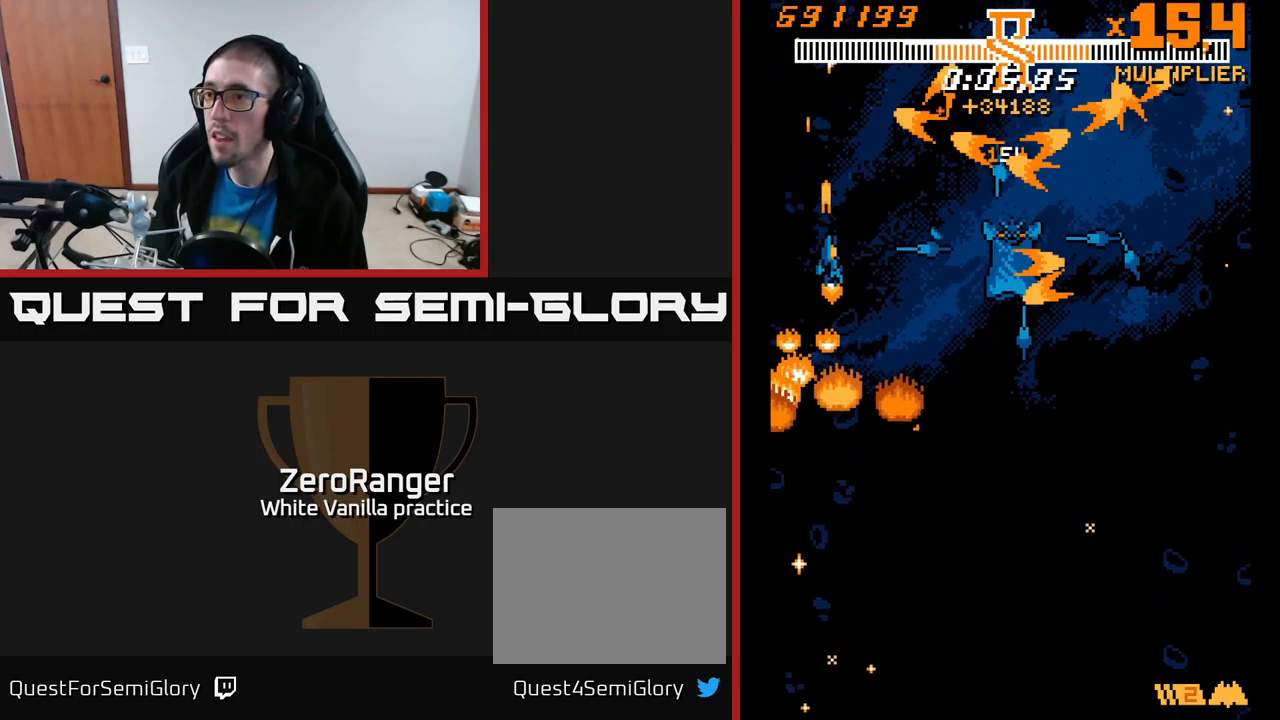
{"buttons": ["A", "DPAD_DOWN", "DPAD_RIGHT"], "right_stick": "center", "events": [[17, "A", "down"], [50, "X", "up"], [150, "DPAD_RIGHT", "up"], [234, "DPAD_LEFT", "down"], [434, "DPAD_LEFT", "up"], [500, "DPAD_RIGHT", "down"]]}
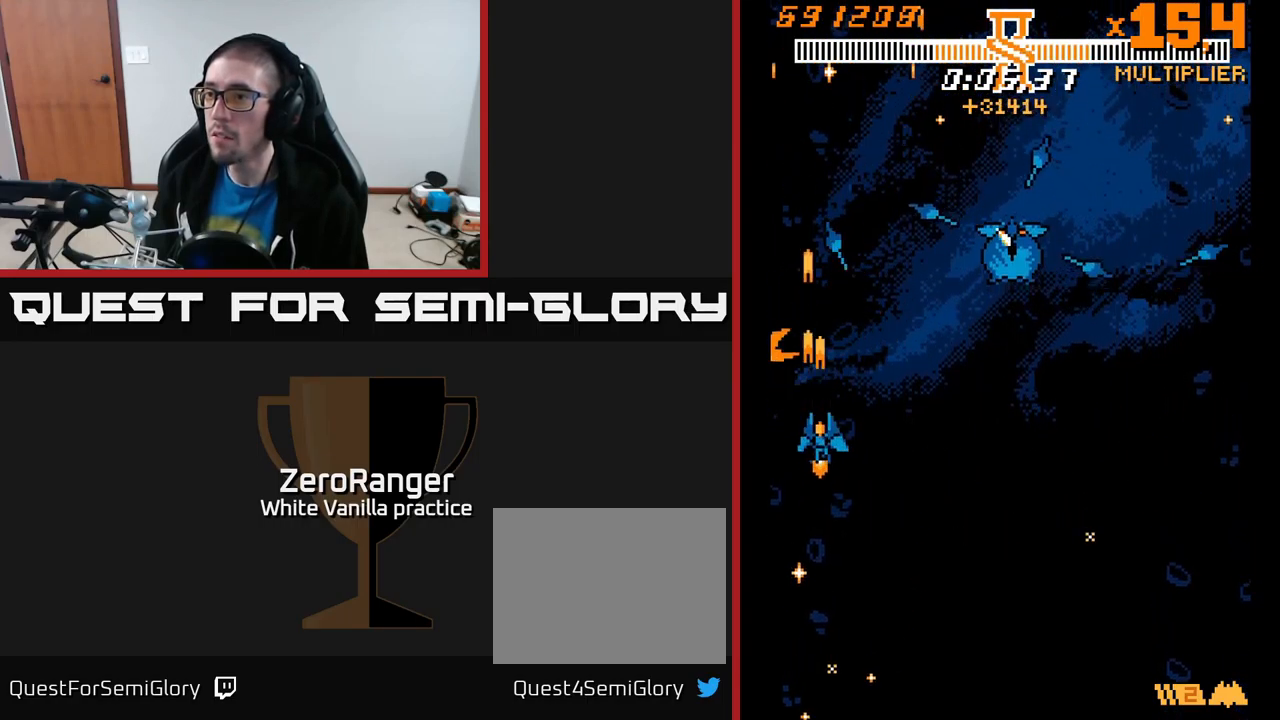
{"buttons": ["A", "DPAD_RIGHT"], "right_stick": "center", "events": [[50, "DPAD_DOWN", "up"], [250, "DPAD_DOWN", "down"], [484, "DPAD_DOWN", "up"]]}
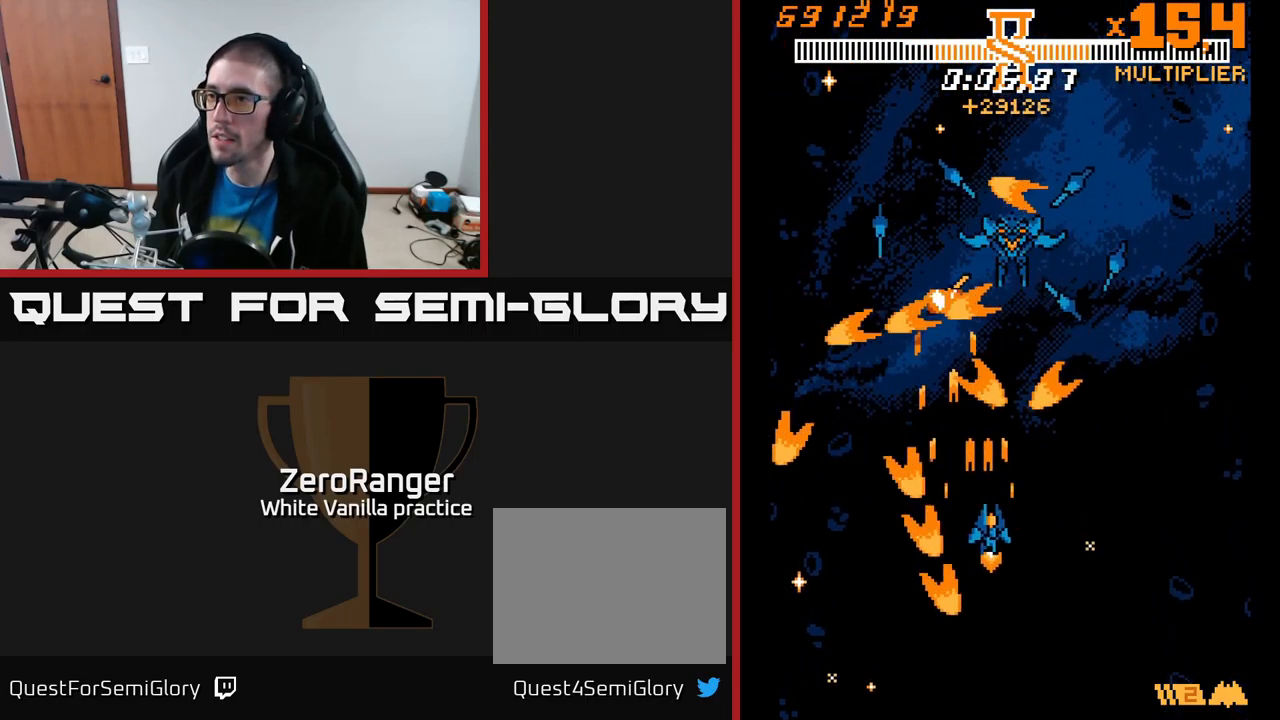
{"buttons": ["A", "DPAD_UP", "DPAD_LEFT"], "right_stick": "center", "events": [[50, "DPAD_UP", "down"], [117, "DPAD_UP", "up"], [184, "DPAD_DOWN", "down"], [284, "DPAD_DOWN", "up"], [317, "DPAD_UP", "down"], [334, "DPAD_RIGHT", "up"], [417, "DPAD_LEFT", "down"]]}
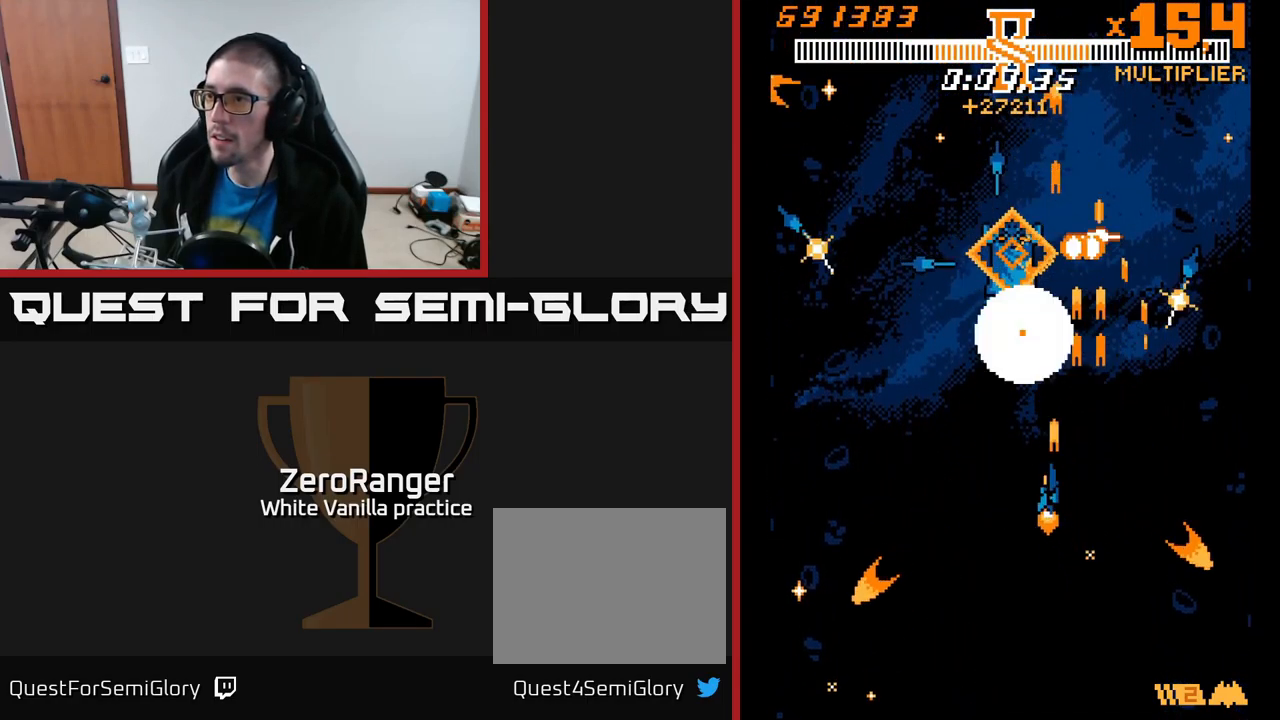
{"buttons": ["X", "DPAD_UP"], "right_stick": "center", "events": [[34, "X", "down"], [117, "DPAD_LEFT", "up"], [134, "A", "up"]]}